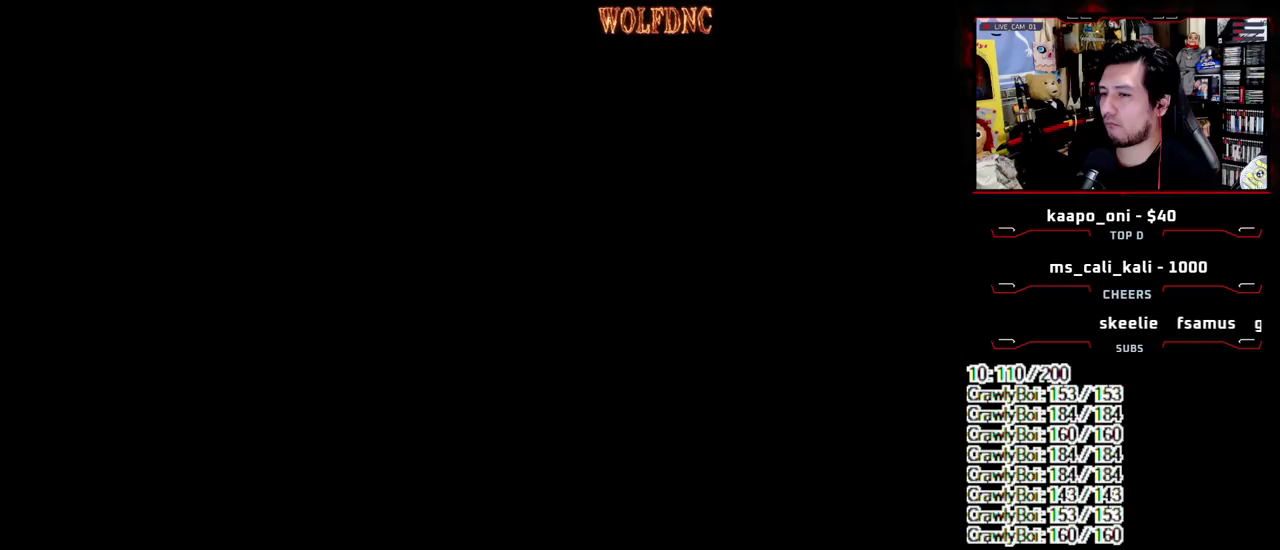
Gameplay with a controller (PlayStation layout); each line is a JSON object with the inputs held at the frame after it. "events" lists button and stick changes between this image and that frame as [ms after this image, input, new state], when the widget could be followed in between. Not read: L3 R3.
{"buttons": ["CIRCLE"], "events": [[500, "CIRCLE", "down"]]}
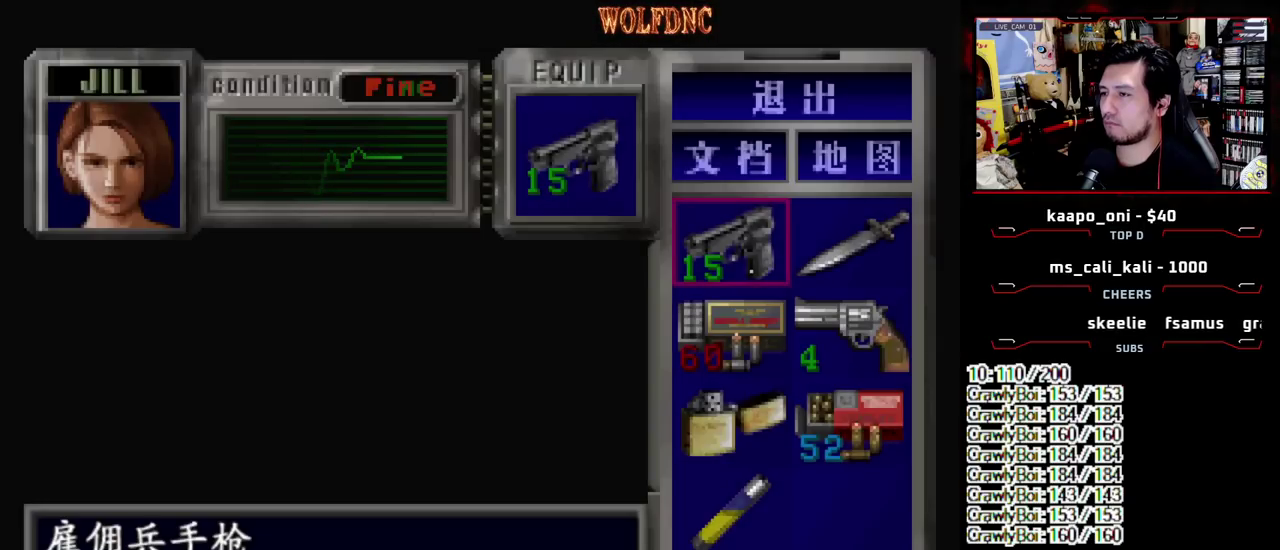
{"buttons": ["CROSS", "R1"], "events": [[100, "CIRCLE", "up"], [183, "R1", "down"], [417, "CROSS", "down"]]}
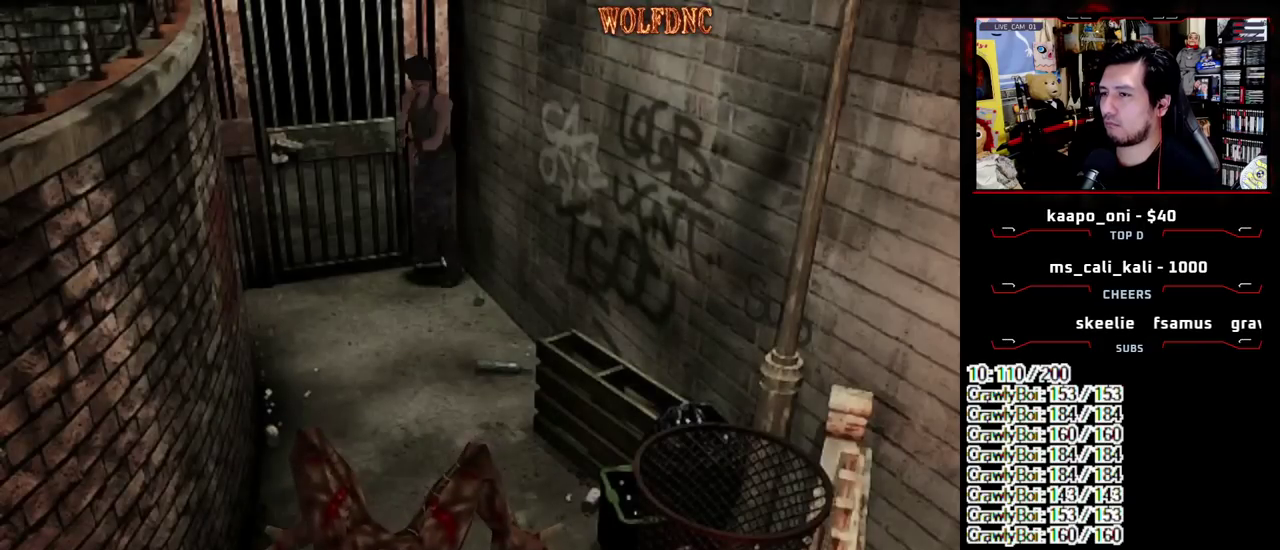
{"buttons": ["CROSS", "R1"], "events": []}
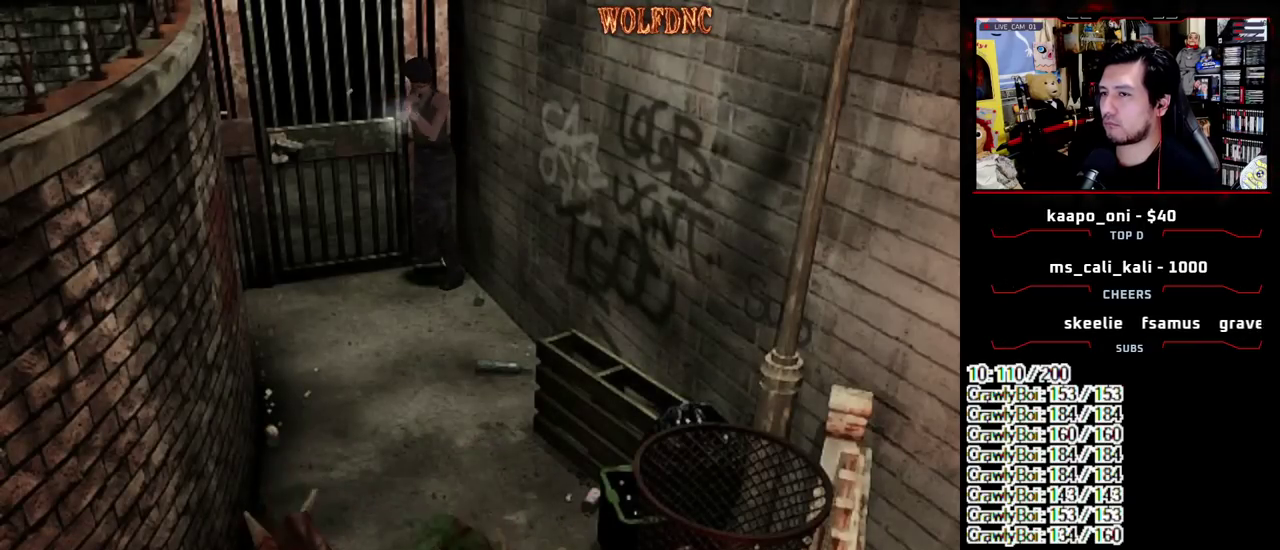
{"buttons": ["CROSS", "R1"], "events": []}
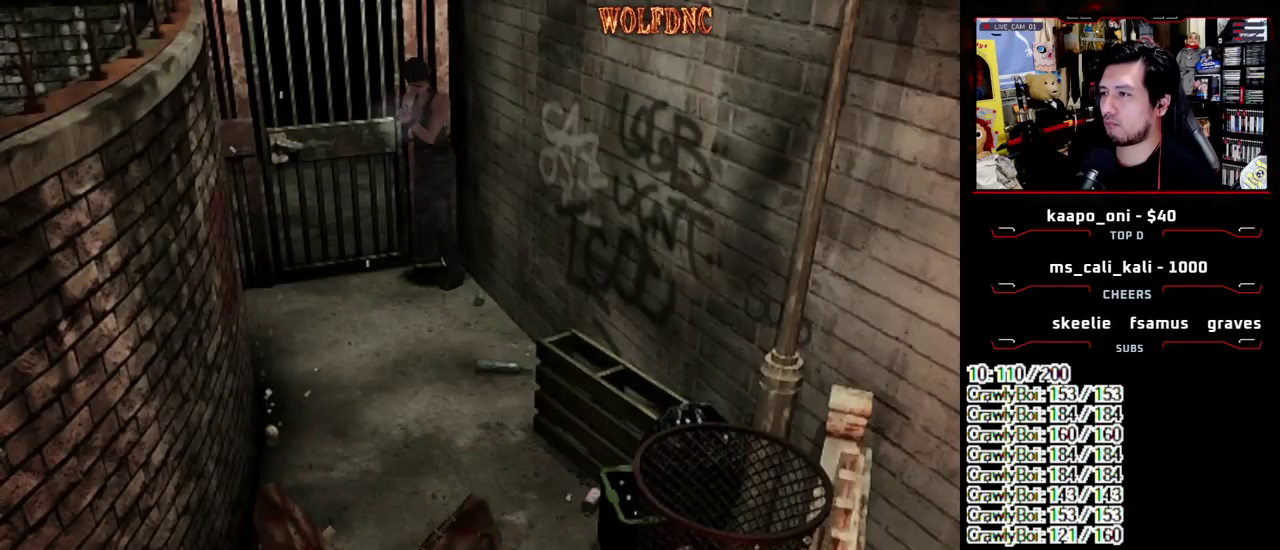
{"buttons": ["CROSS", "R1"], "events": []}
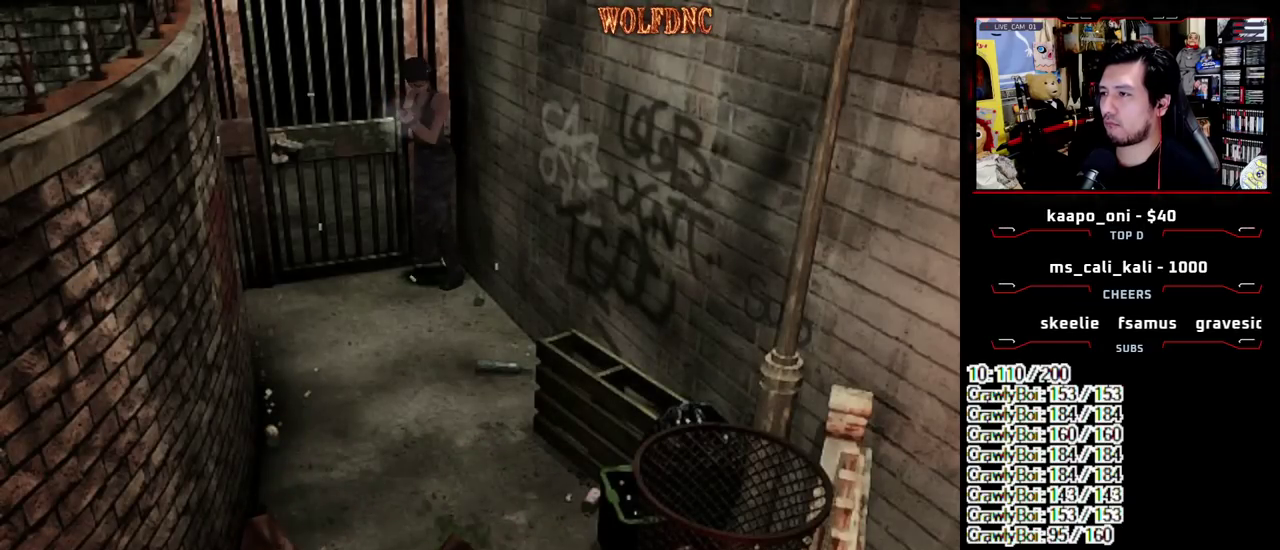
{"buttons": ["CROSS", "R1"], "events": []}
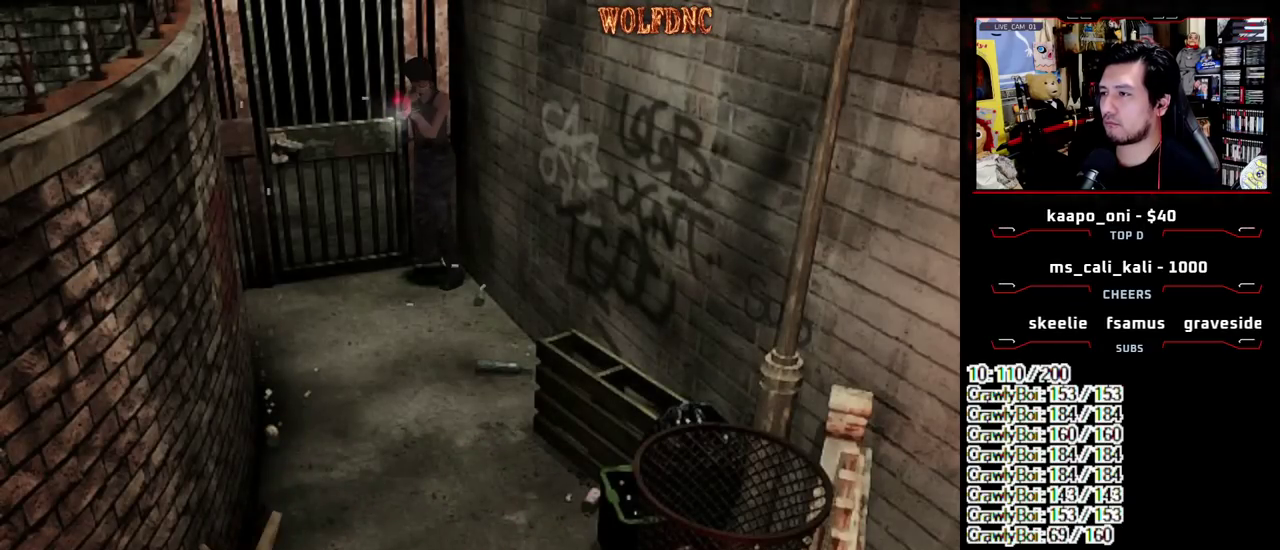
{"buttons": ["CROSS", "R1"], "events": []}
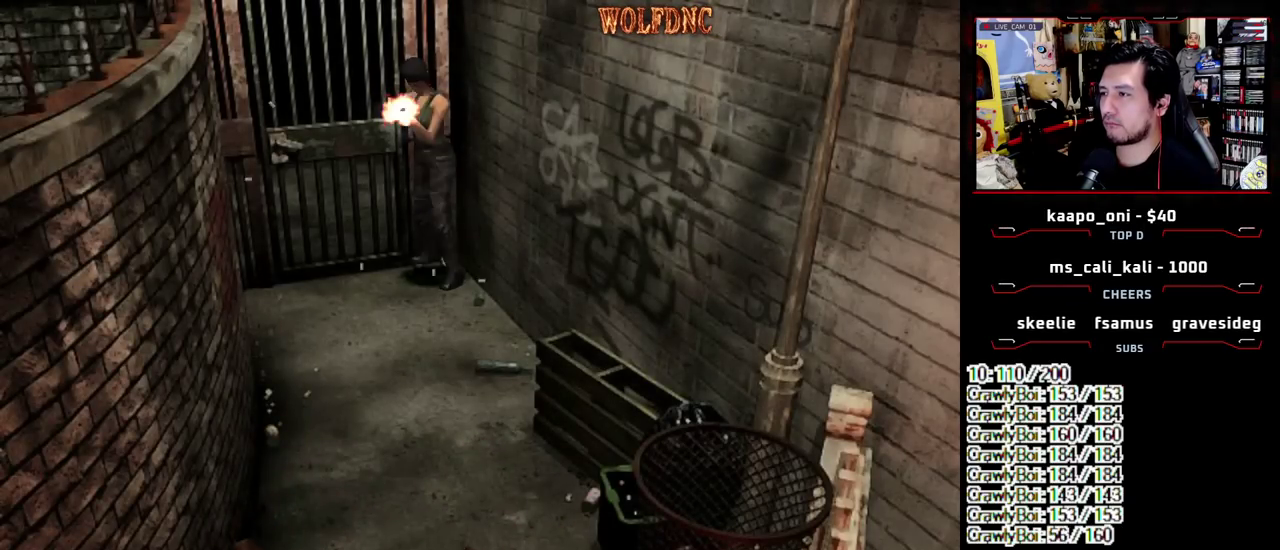
{"buttons": ["R1"], "events": [[417, "CROSS", "up"]]}
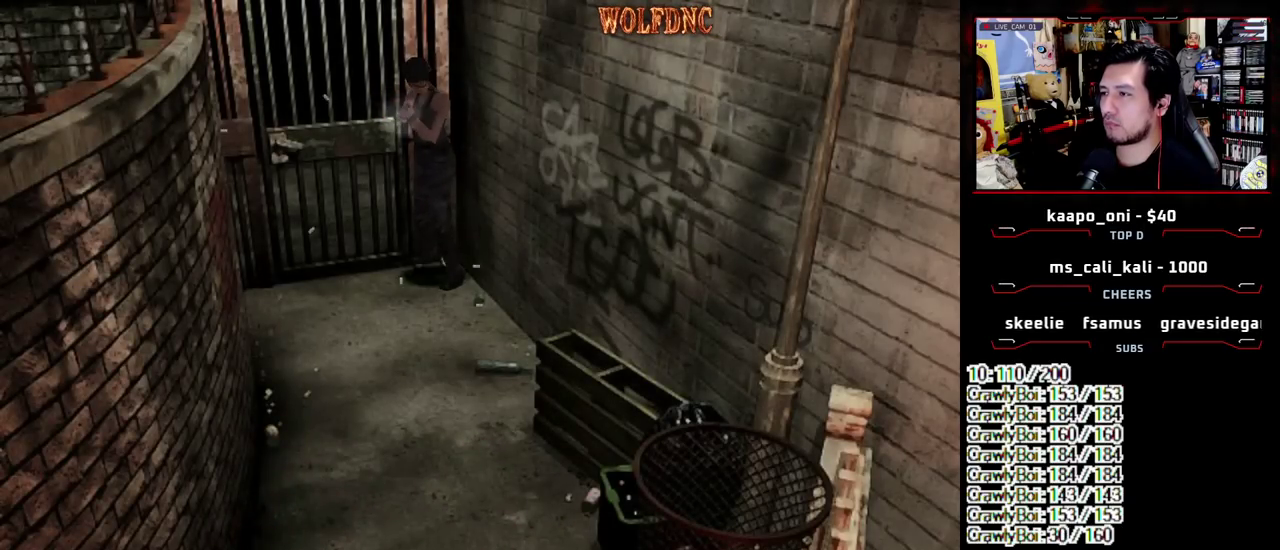
{"buttons": ["R1"], "events": [[67, "CROSS", "down"], [200, "CROSS", "up"], [400, "CROSS", "down"], [483, "CROSS", "up"]]}
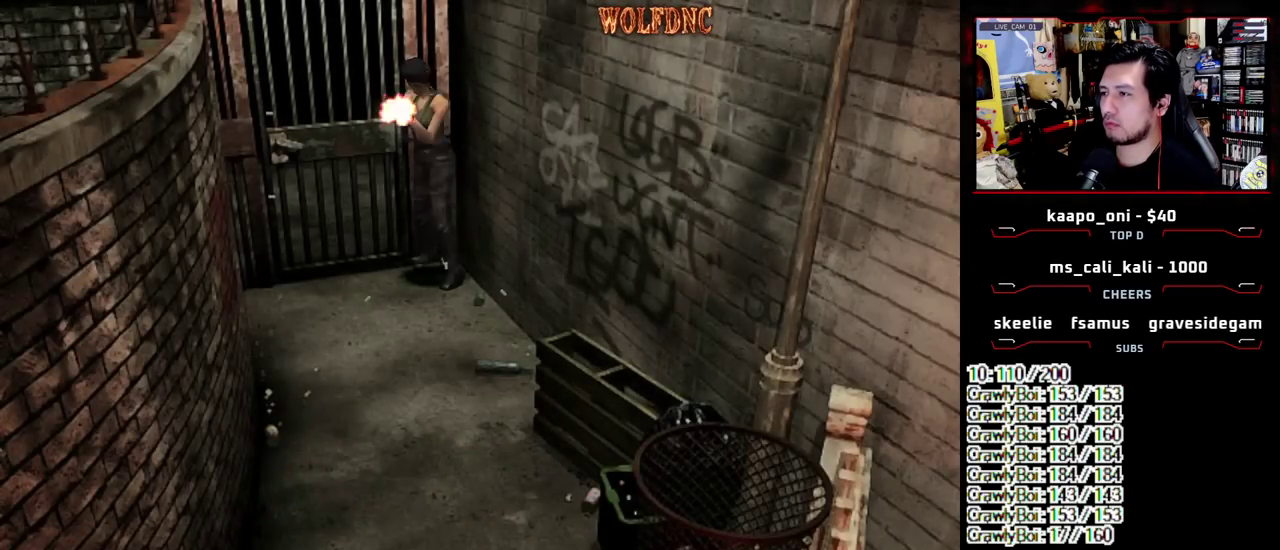
{"buttons": ["R1"], "events": [[267, "CROSS", "down"], [367, "CROSS", "up"]]}
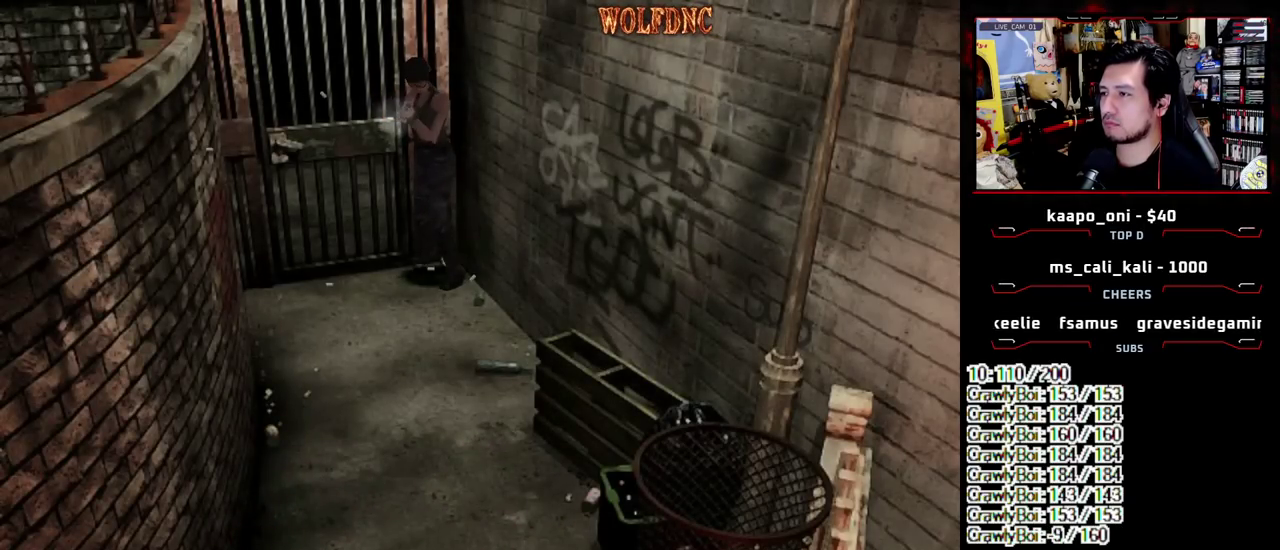
{"buttons": [], "events": [[150, "R1", "up"]]}
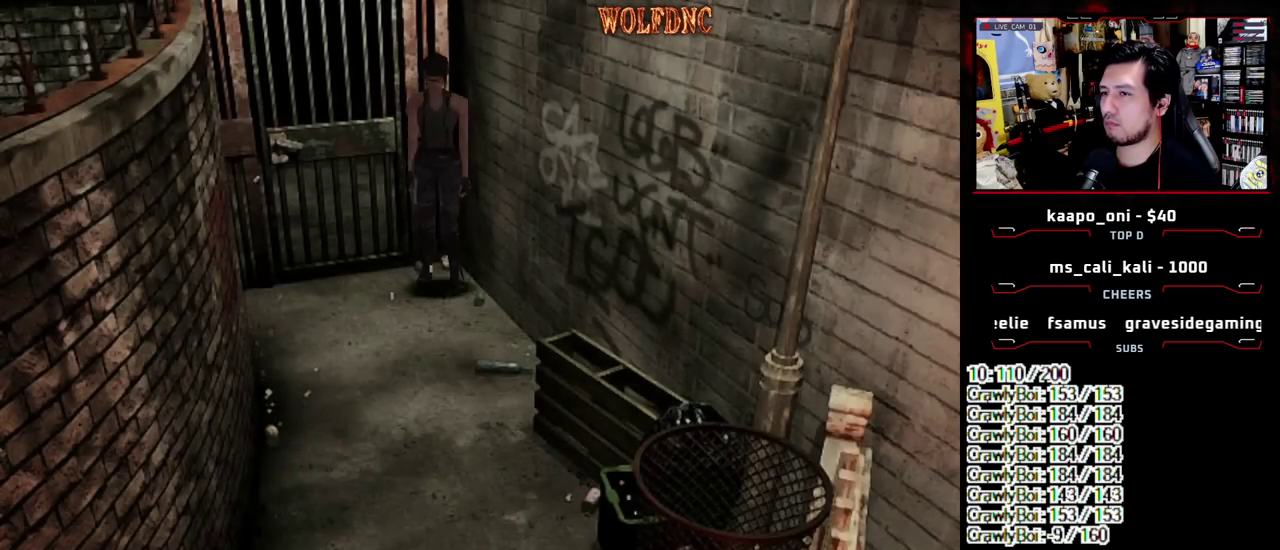
{"buttons": [], "events": [[250, "CIRCLE", "down"], [350, "CIRCLE", "up"]]}
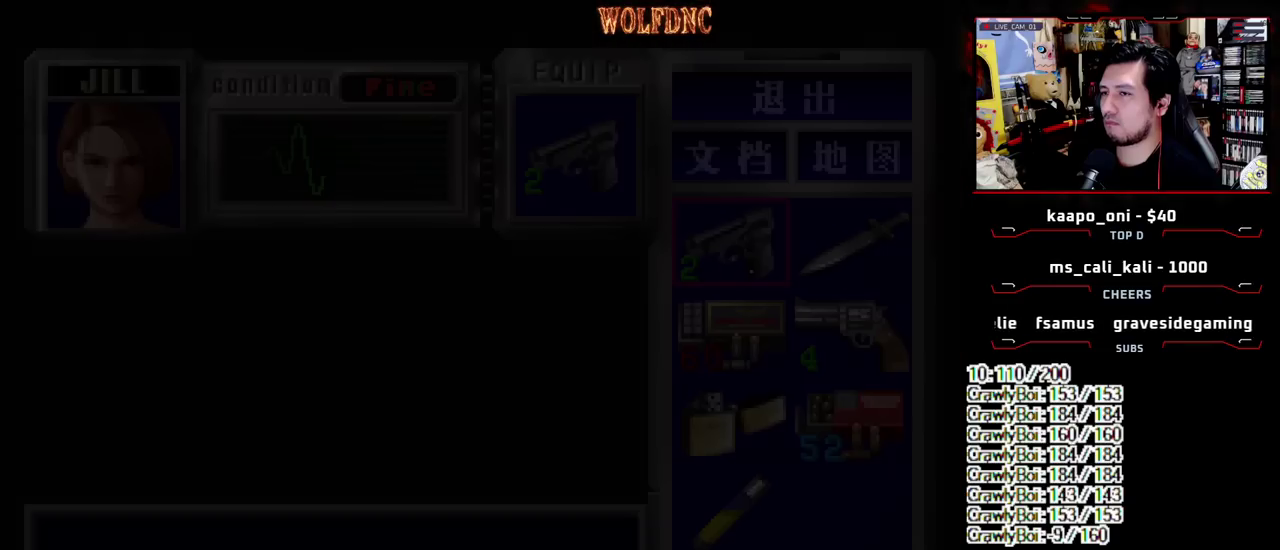
{"buttons": ["CROSS", "DPAD_DOWN"], "events": [[167, "CROSS", "down"], [317, "CROSS", "up"], [367, "DPAD_DOWN", "down"], [450, "CROSS", "down"]]}
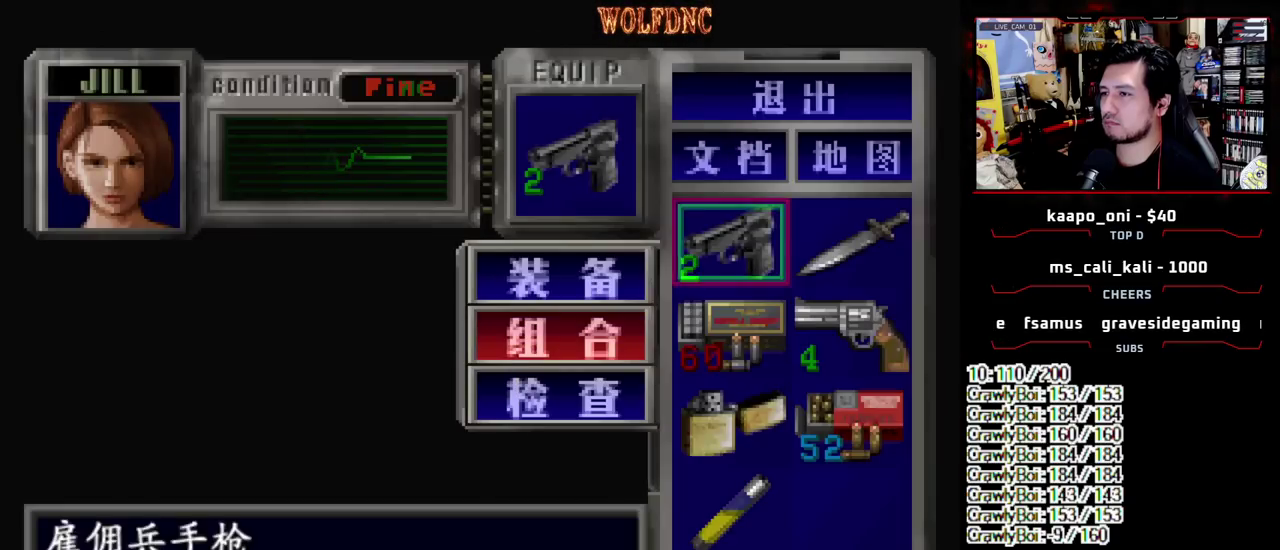
{"buttons": [], "events": [[50, "CROSS", "up"], [150, "DPAD_RIGHT", "down"], [233, "CROSS", "down"], [283, "DPAD_DOWN", "up"], [283, "DPAD_RIGHT", "up"], [333, "CROSS", "up"]]}
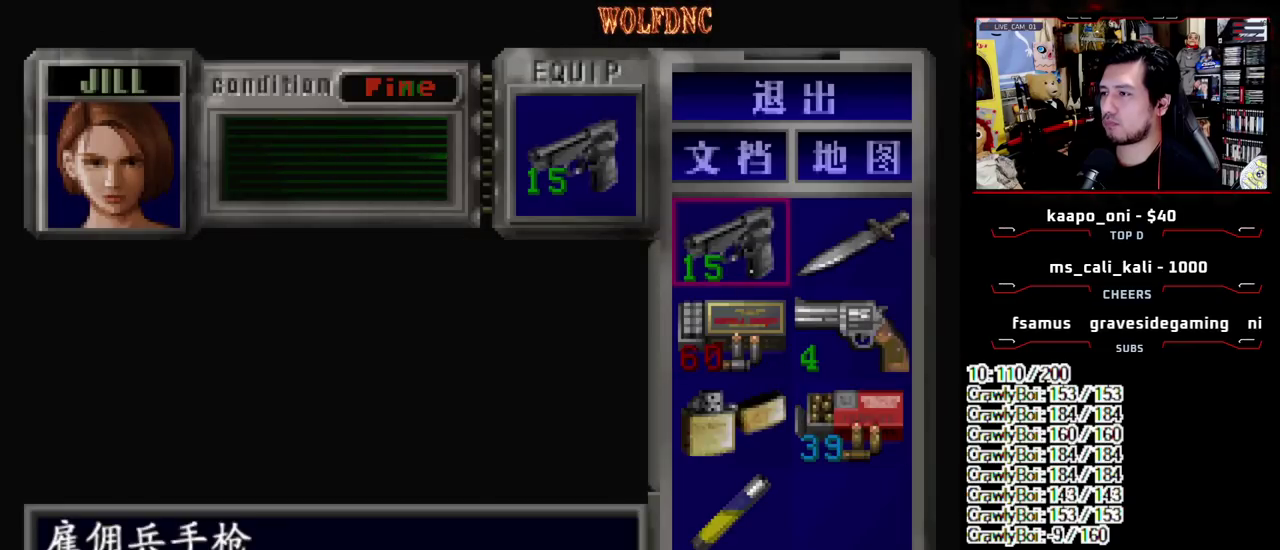
{"buttons": ["SQUARE", "DPAD_UP"], "events": [[17, "SQUARE", "down"], [117, "SQUARE", "up"], [200, "DPAD_UP", "down"], [250, "SQUARE", "down"]]}
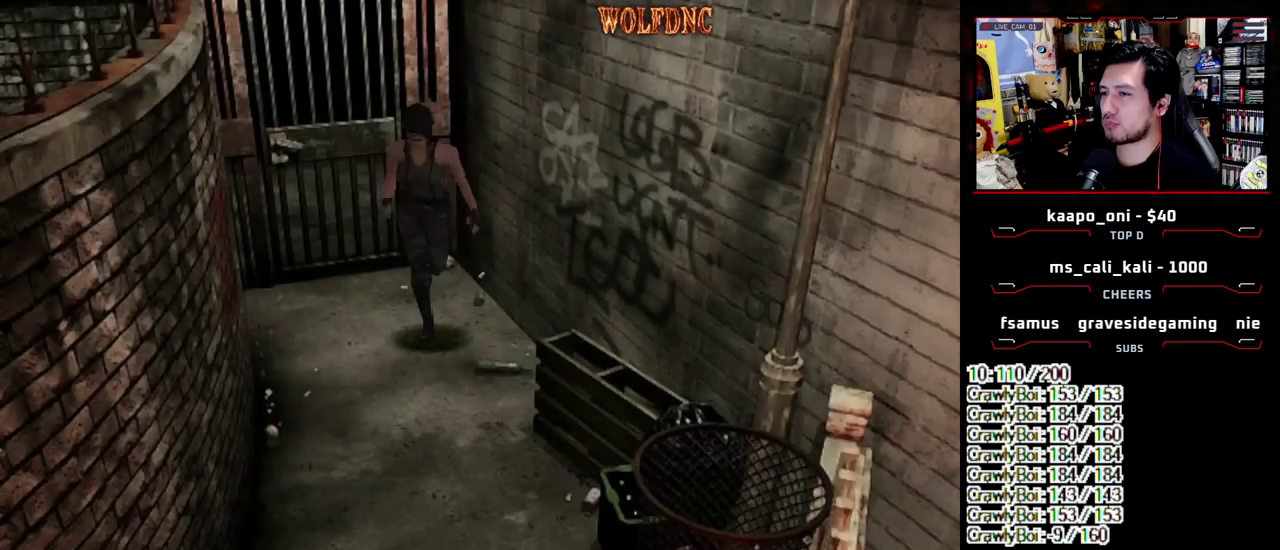
{"buttons": ["SQUARE", "DPAD_UP"], "events": [[133, "DPAD_LEFT", "down"], [217, "DPAD_LEFT", "up"]]}
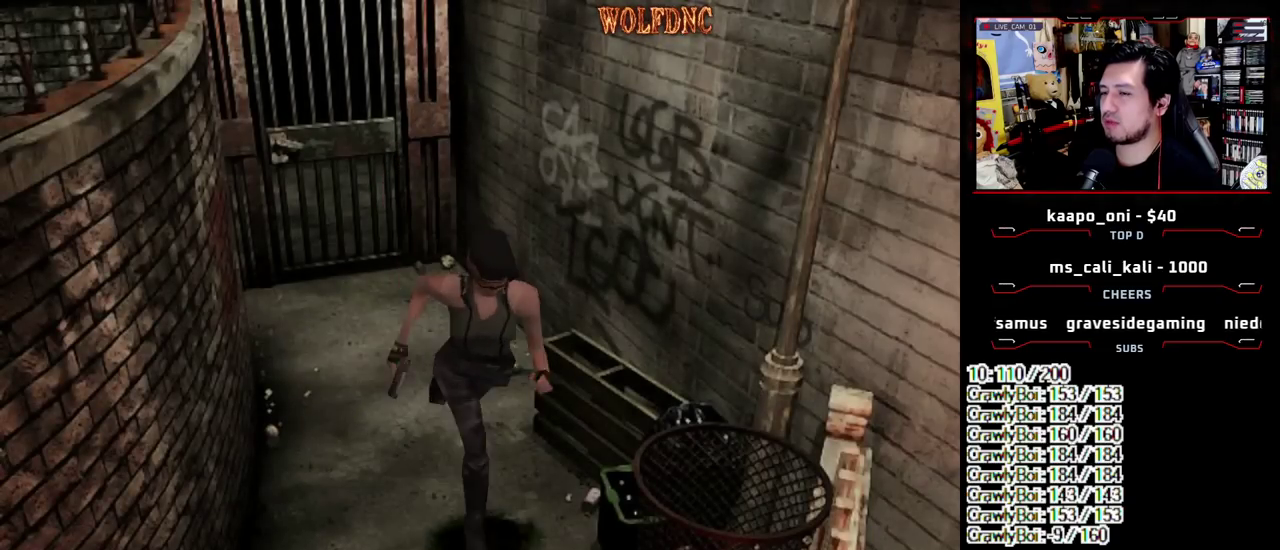
{"buttons": [], "events": [[233, "DPAD_UP", "up"], [233, "SQUARE", "up"]]}
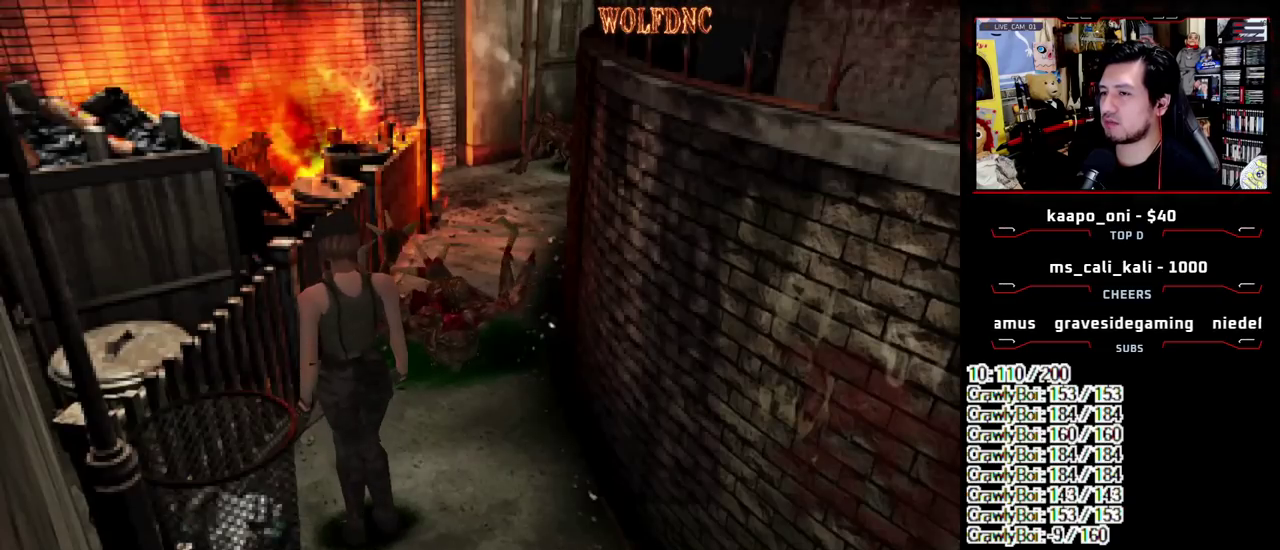
{"buttons": [], "events": []}
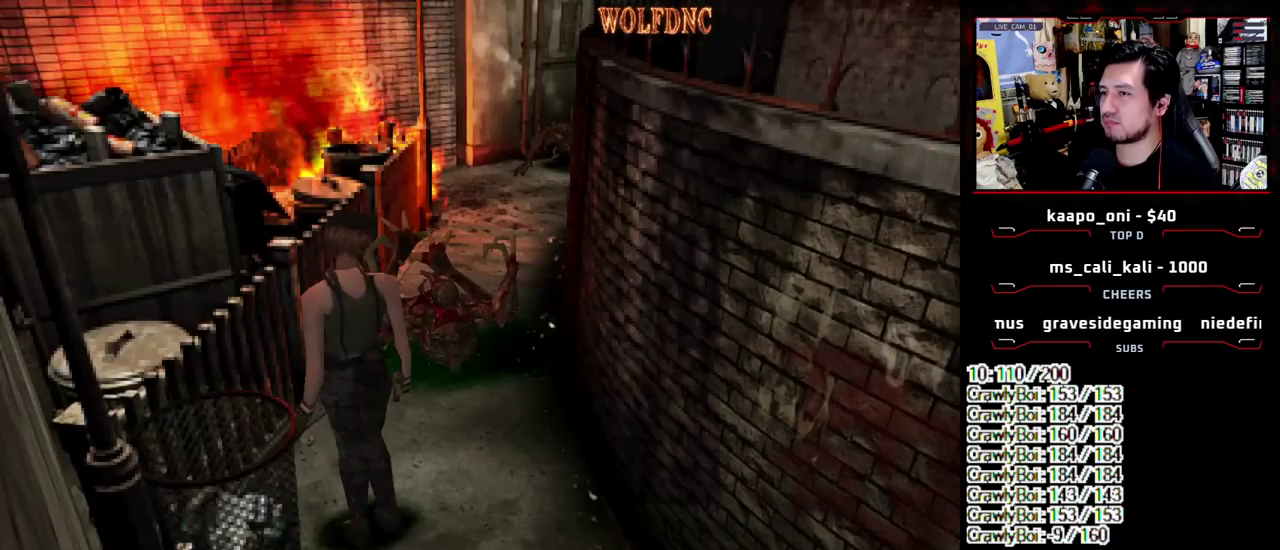
{"buttons": ["CIRCLE"], "events": [[217, "DPAD_RIGHT", "down"], [450, "DPAD_RIGHT", "up"], [500, "CIRCLE", "down"]]}
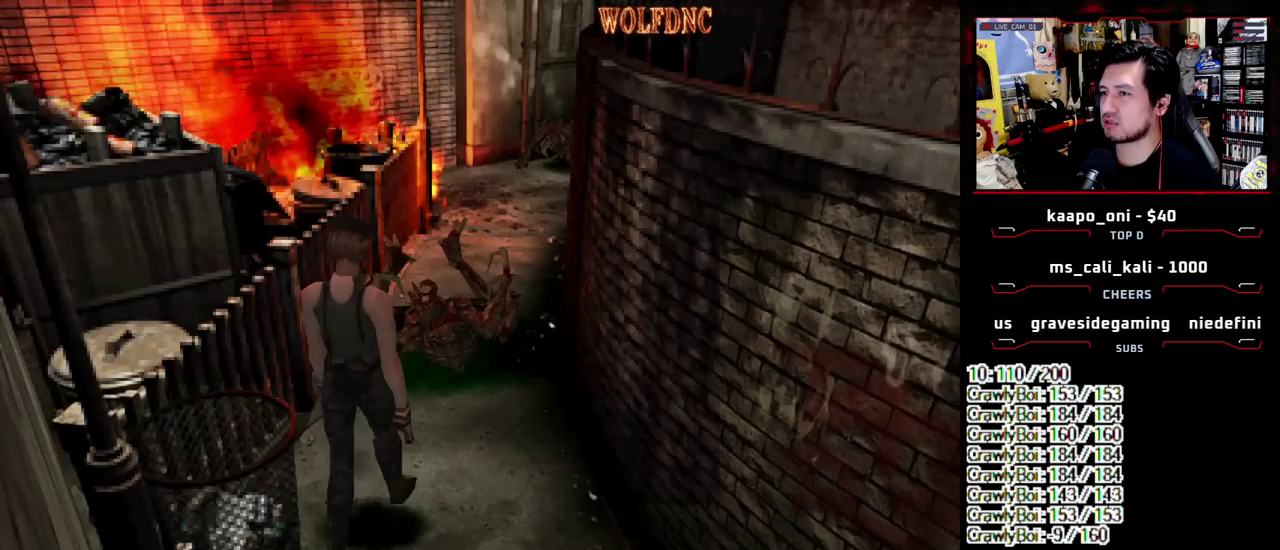
{"buttons": [], "events": [[283, "CIRCLE", "up"]]}
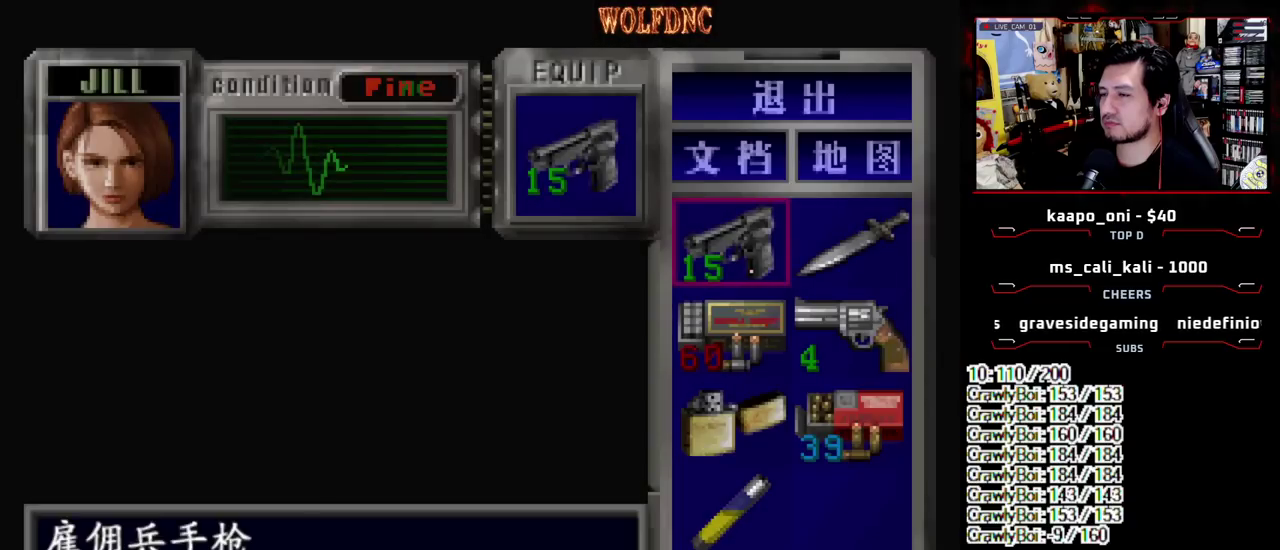
{"buttons": ["CROSS"], "events": [[117, "DPAD_RIGHT", "down"], [250, "DPAD_RIGHT", "up"], [300, "CROSS", "down"], [383, "CROSS", "up"], [433, "CROSS", "down"]]}
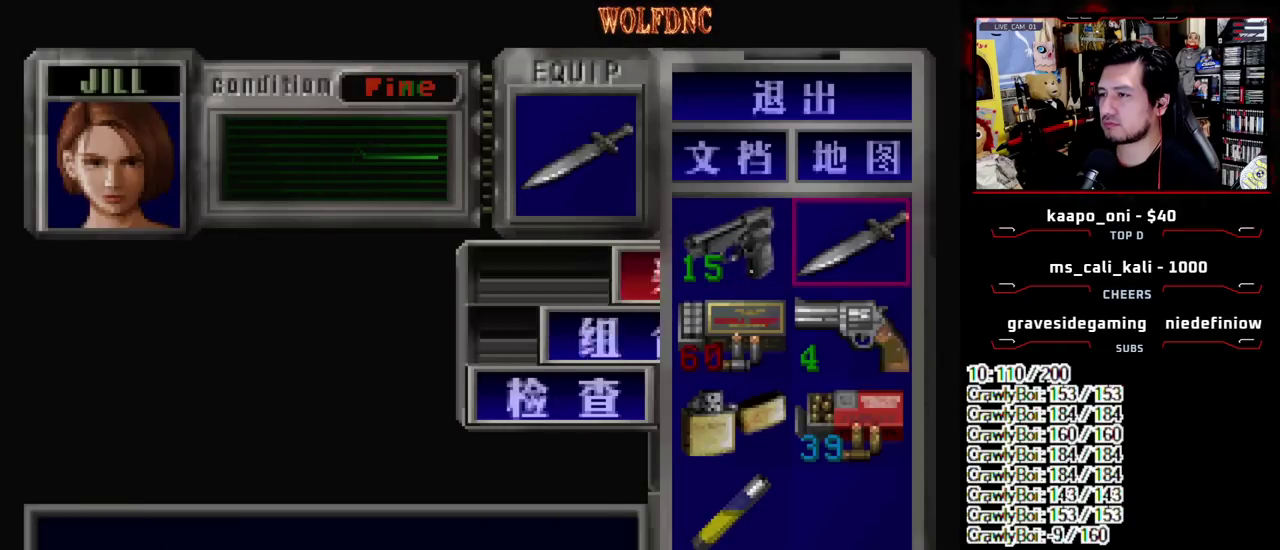
{"buttons": [], "events": [[33, "CROSS", "up"], [217, "SQUARE", "down"], [367, "SQUARE", "up"]]}
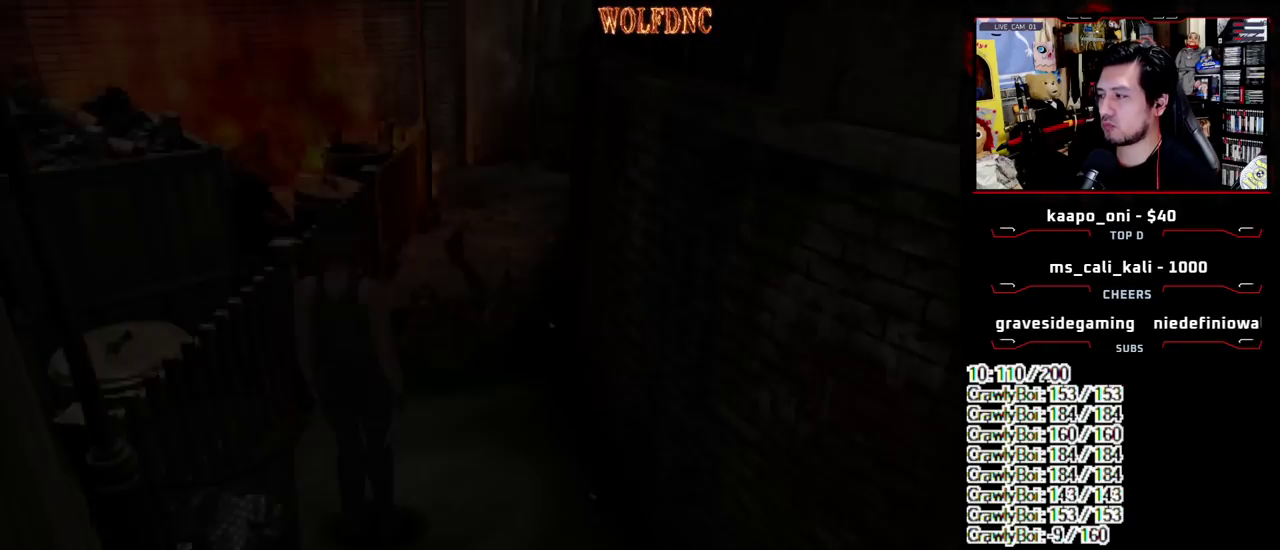
{"buttons": [], "events": []}
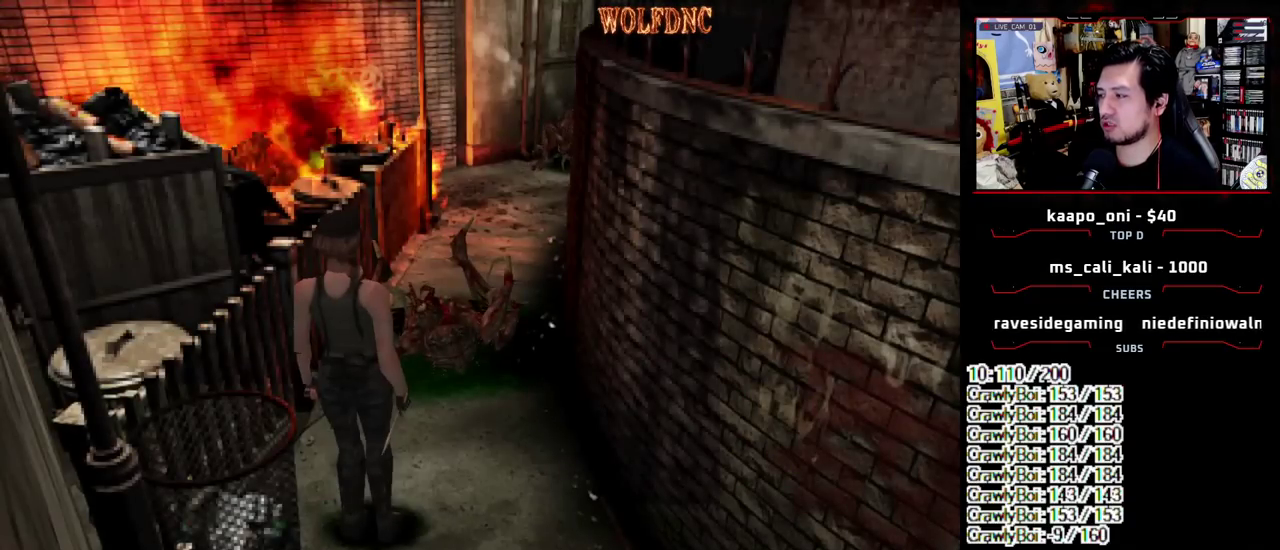
{"buttons": ["DPAD_UP"], "events": [[433, "DPAD_UP", "down"]]}
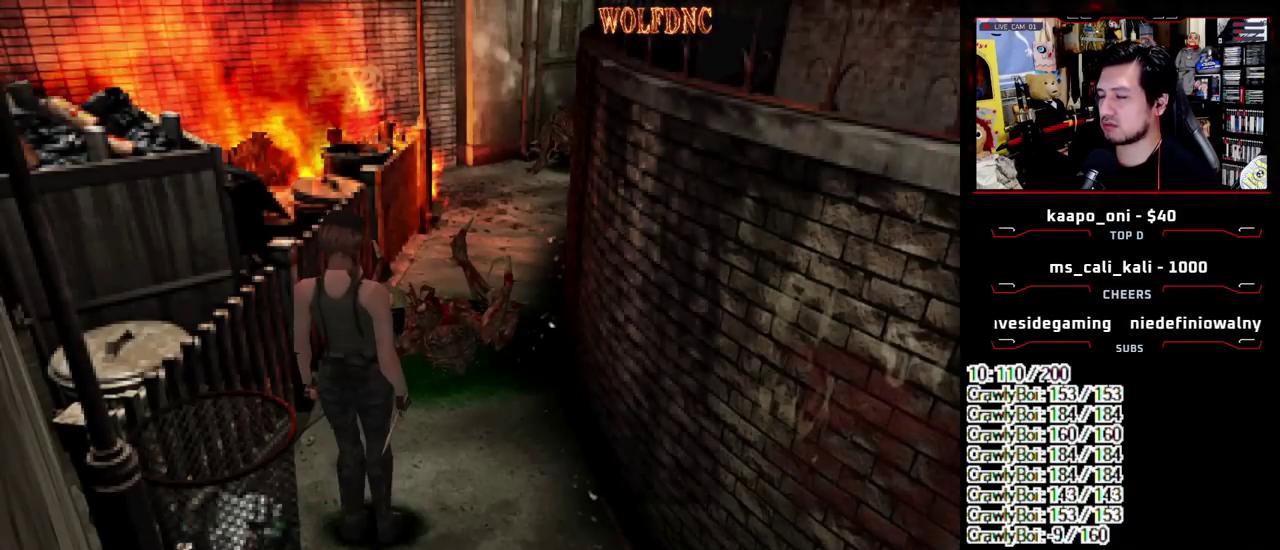
{"buttons": ["CROSS", "DPAD_UP"], "events": [[317, "CROSS", "down"]]}
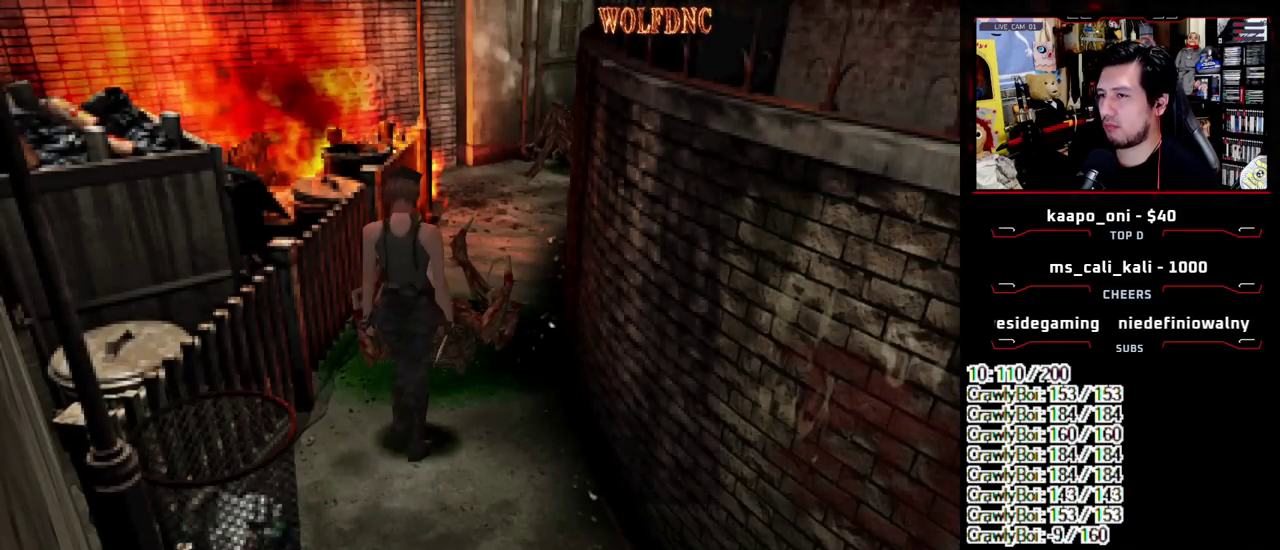
{"buttons": ["CROSS", "DPAD_UP", "DPAD_LEFT"], "events": [[233, "DPAD_LEFT", "down"], [333, "DPAD_LEFT", "up"], [467, "DPAD_LEFT", "down"]]}
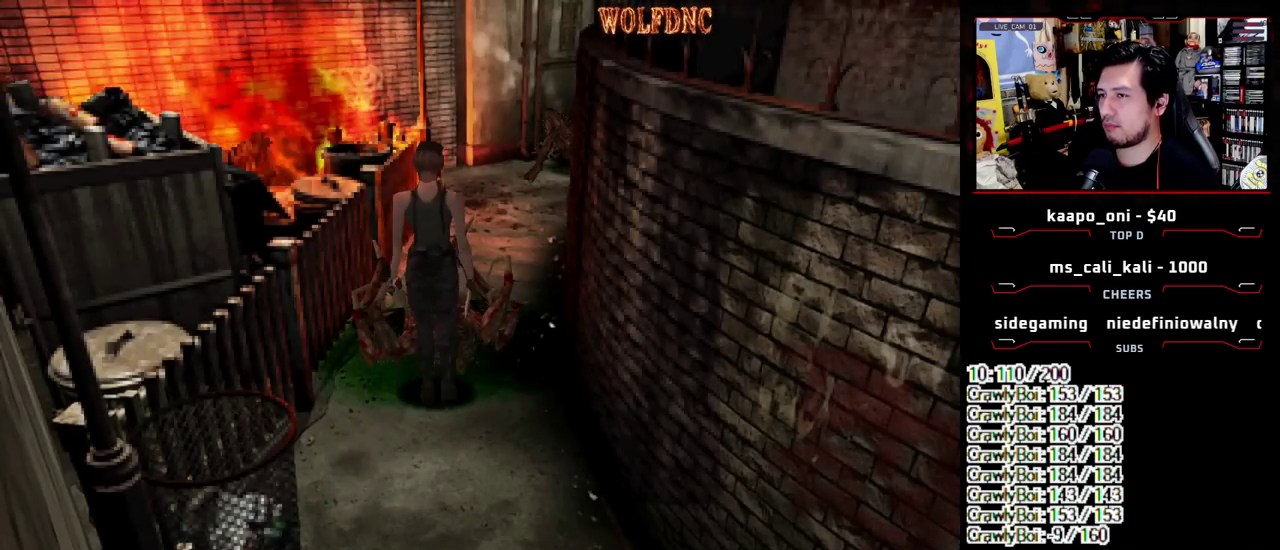
{"buttons": ["CROSS", "DPAD_UP"], "events": [[67, "DPAD_LEFT", "up"]]}
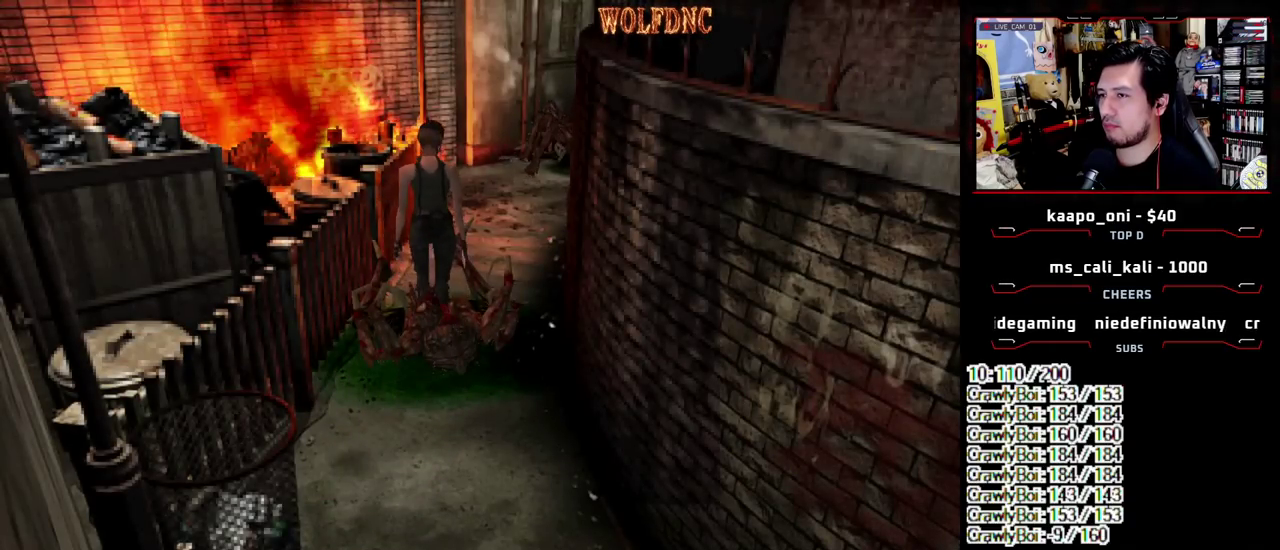
{"buttons": ["CROSS", "DPAD_UP"], "events": [[450, "CROSS", "up"], [500, "CROSS", "down"]]}
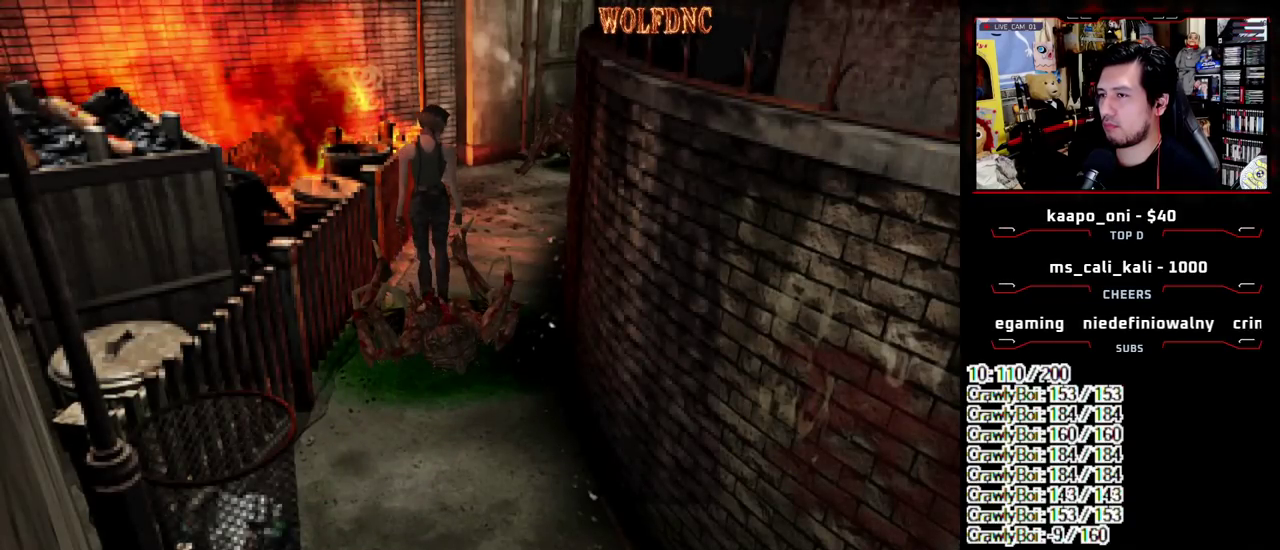
{"buttons": ["DPAD_UP"], "events": [[183, "CROSS", "up"]]}